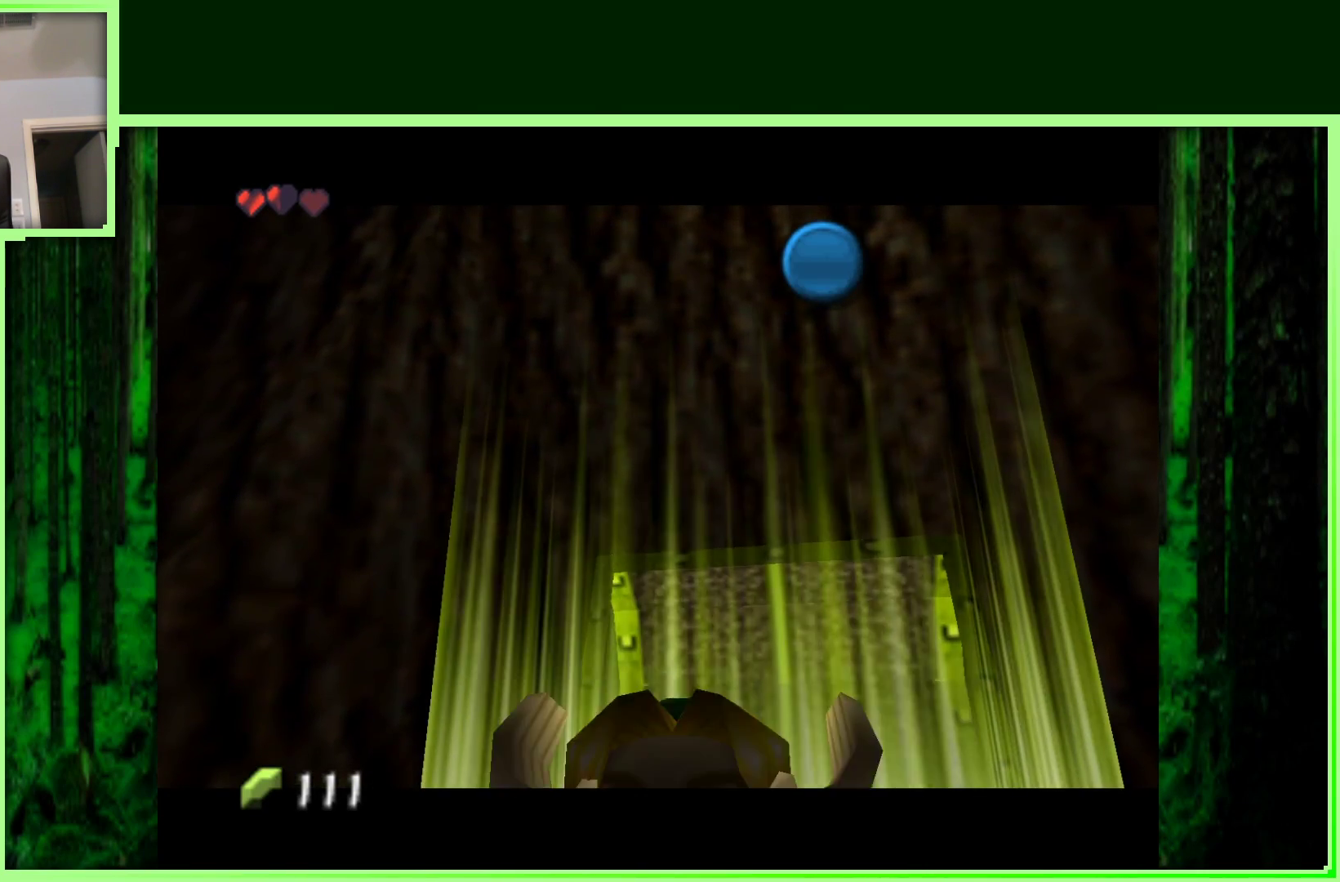
Gameplay with a controller (Nintendo layout); each line is a JSON object with the inputs held at the frame after it (dt_ms = milliseconds from this image to that frame). "events" lists button and stick changes between this image and that frame as [ms after this image, input, new state], when the widget could be followed in between. Not read: L3 R3.
{"dt_ms": 500, "buttons": ["A"], "left_stick": "center", "events": [[450, "A", "down"]]}
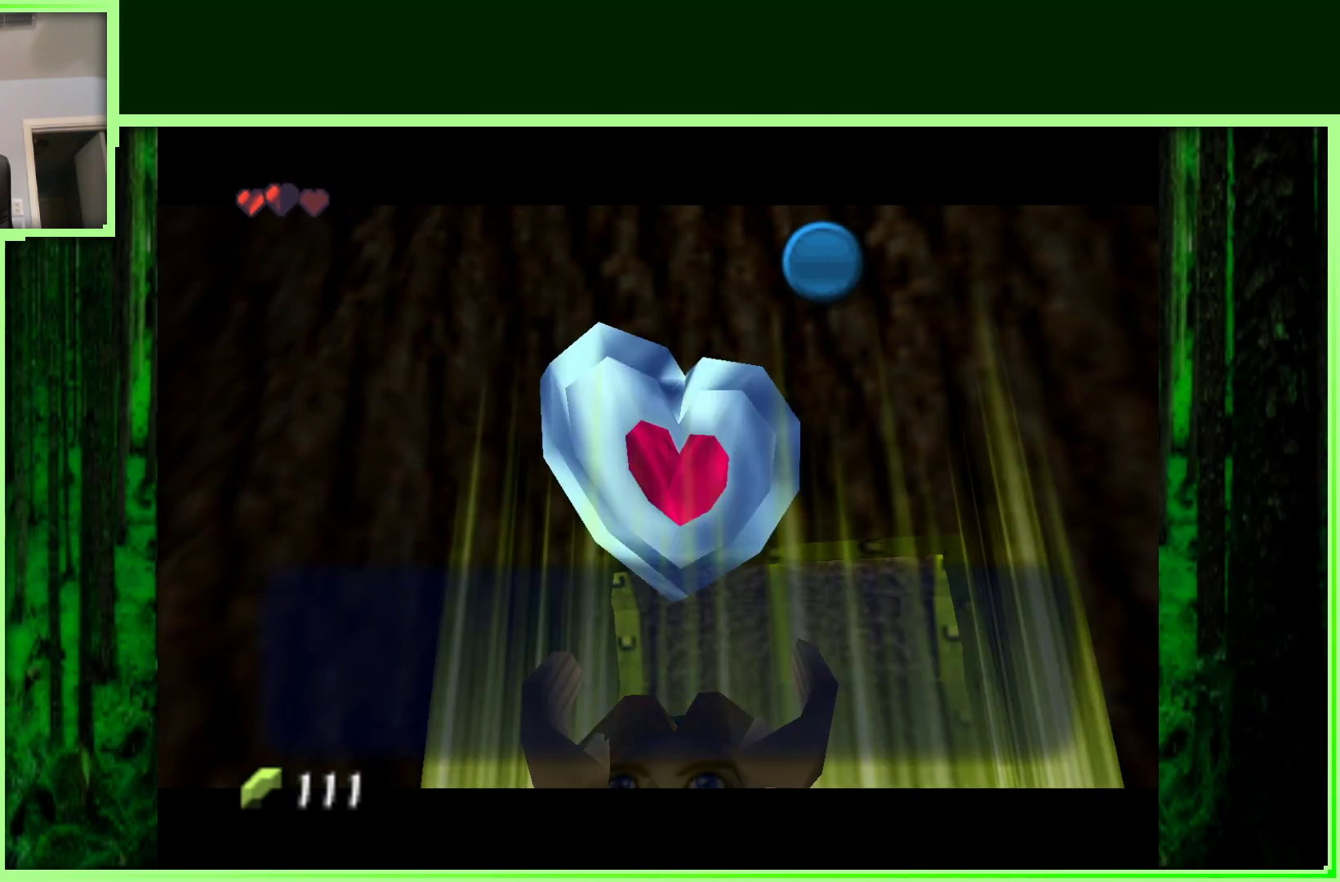
{"dt_ms": 500, "buttons": ["B"], "left_stick": "center", "events": [[83, "A", "up"], [233, "B", "down"], [383, "B", "up"], [483, "B", "down"]]}
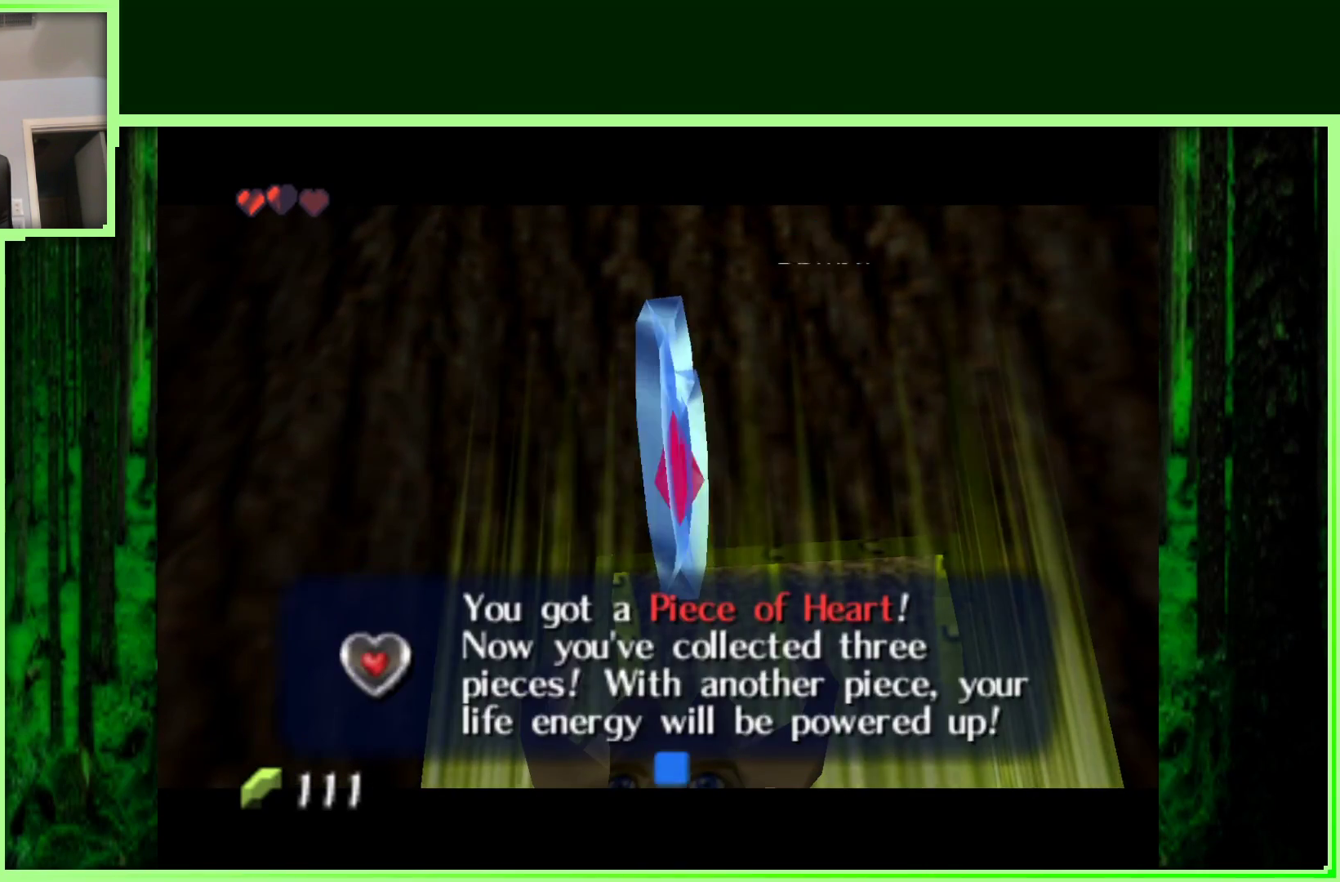
{"dt_ms": 1000, "buttons": [], "left_stick": "left", "events": [[100, "B", "up"], [333, "left_stick", "left"], [533, "left_stick", "center"], [633, "B", "down"], [767, "B", "up"], [917, "left_stick", "left"]]}
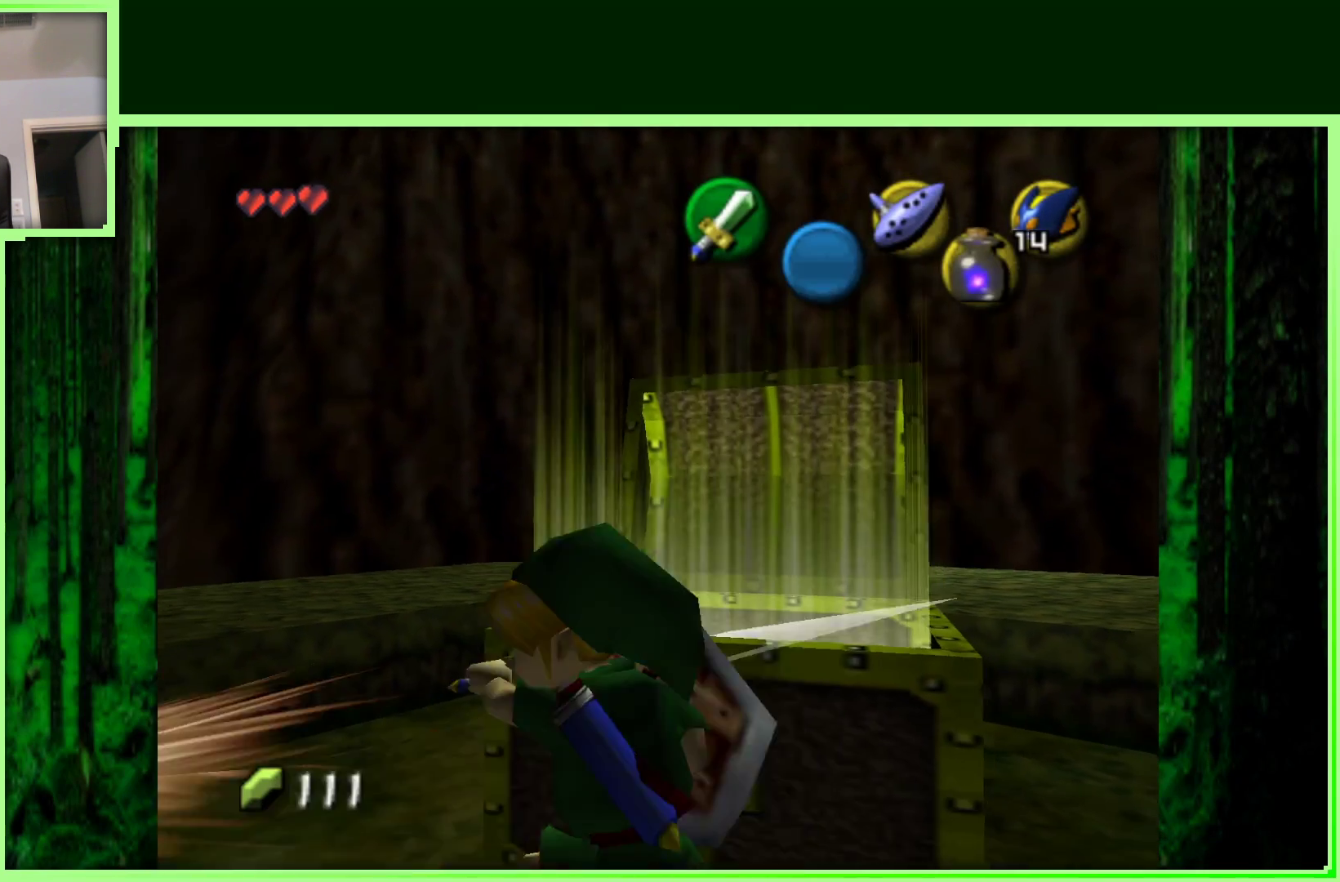
{"dt_ms": 500, "buttons": [], "left_stick": "center", "events": [[83, "Z", "down"], [150, "left_stick", "center"], [383, "Z", "up"]]}
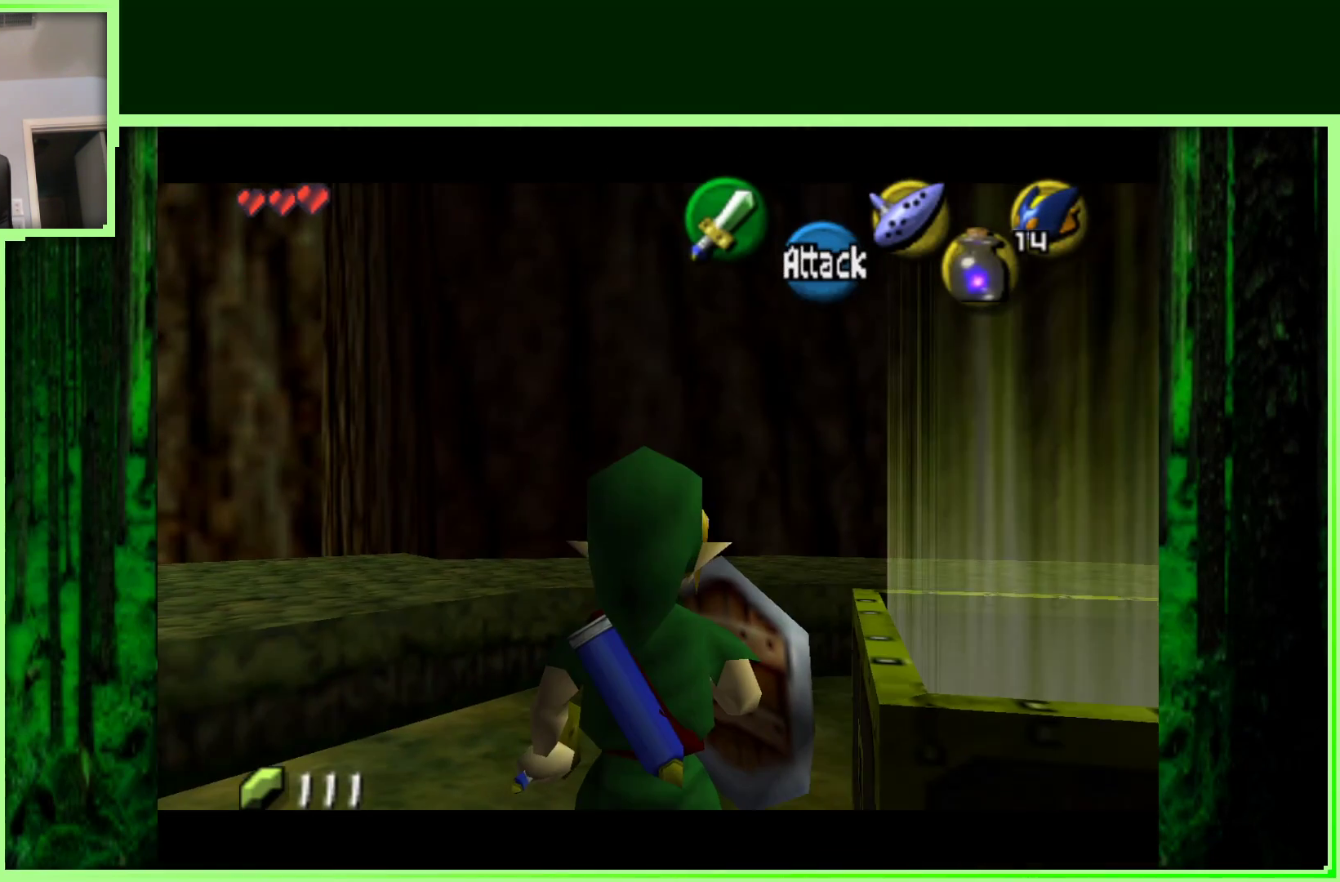
{"dt_ms": 500, "buttons": [], "left_stick": "up-left", "events": [[150, "left_stick", "up-left"]]}
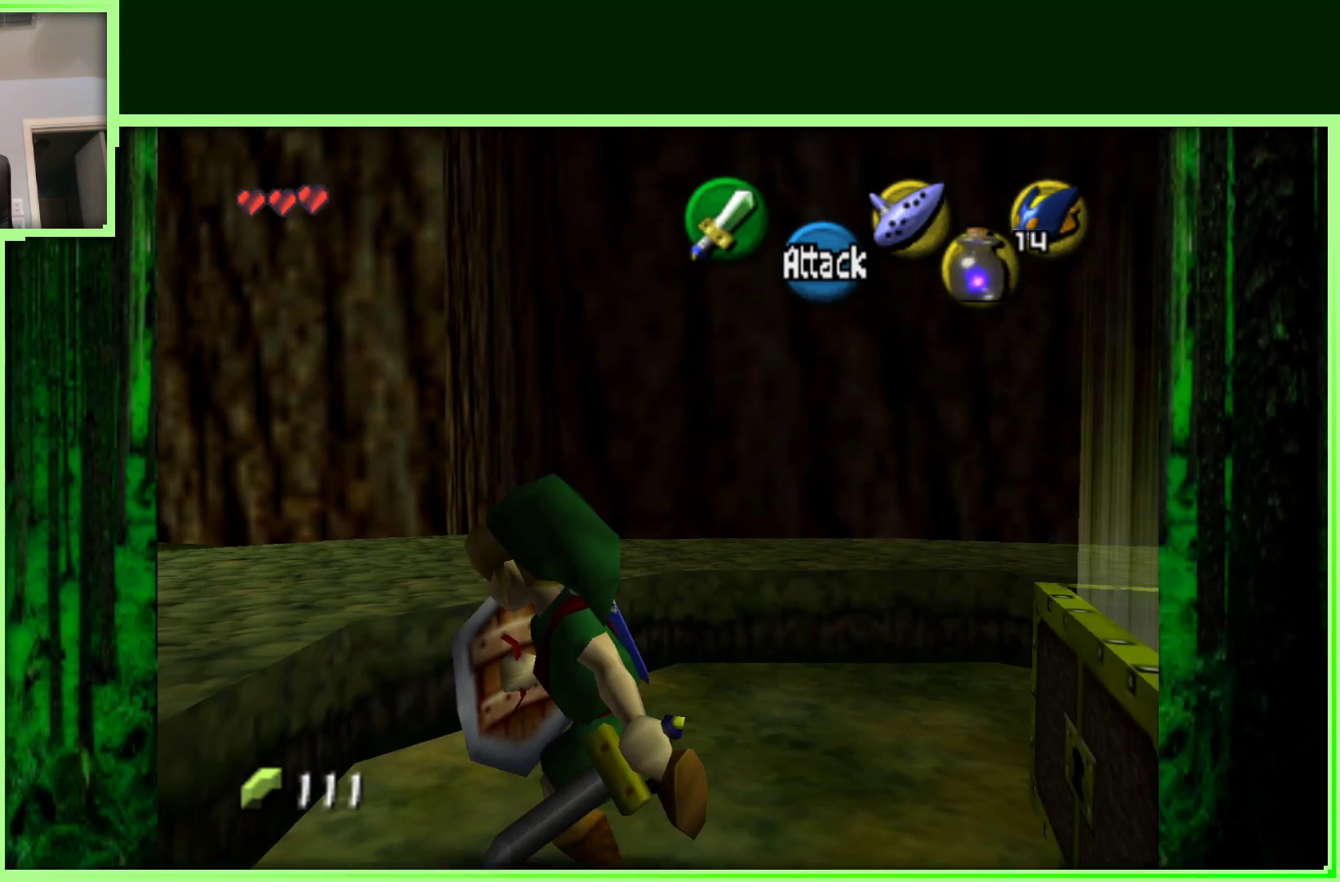
{"dt_ms": 500, "buttons": [], "left_stick": "up-left", "events": []}
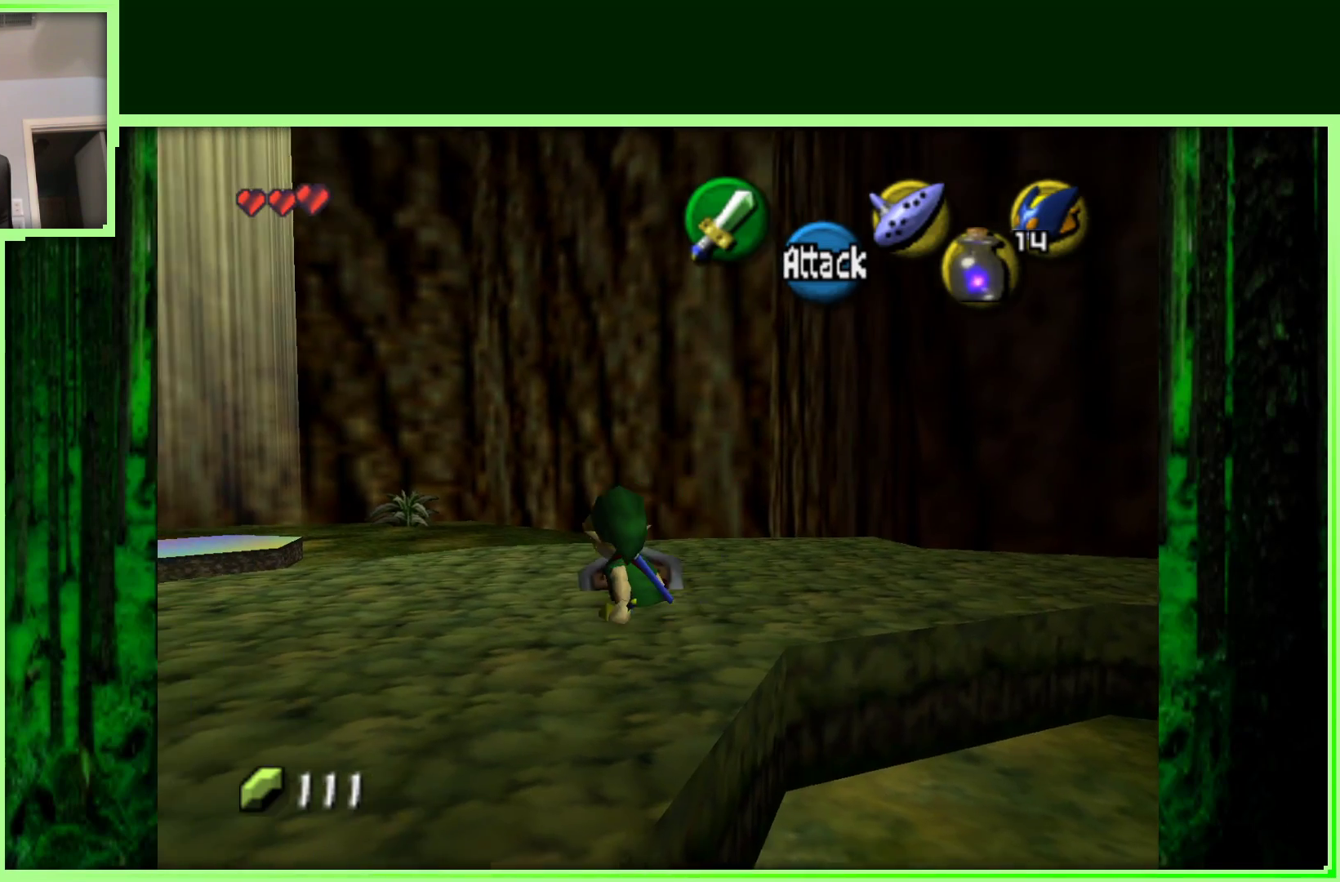
{"dt_ms": 500, "buttons": [], "left_stick": "up-left", "events": []}
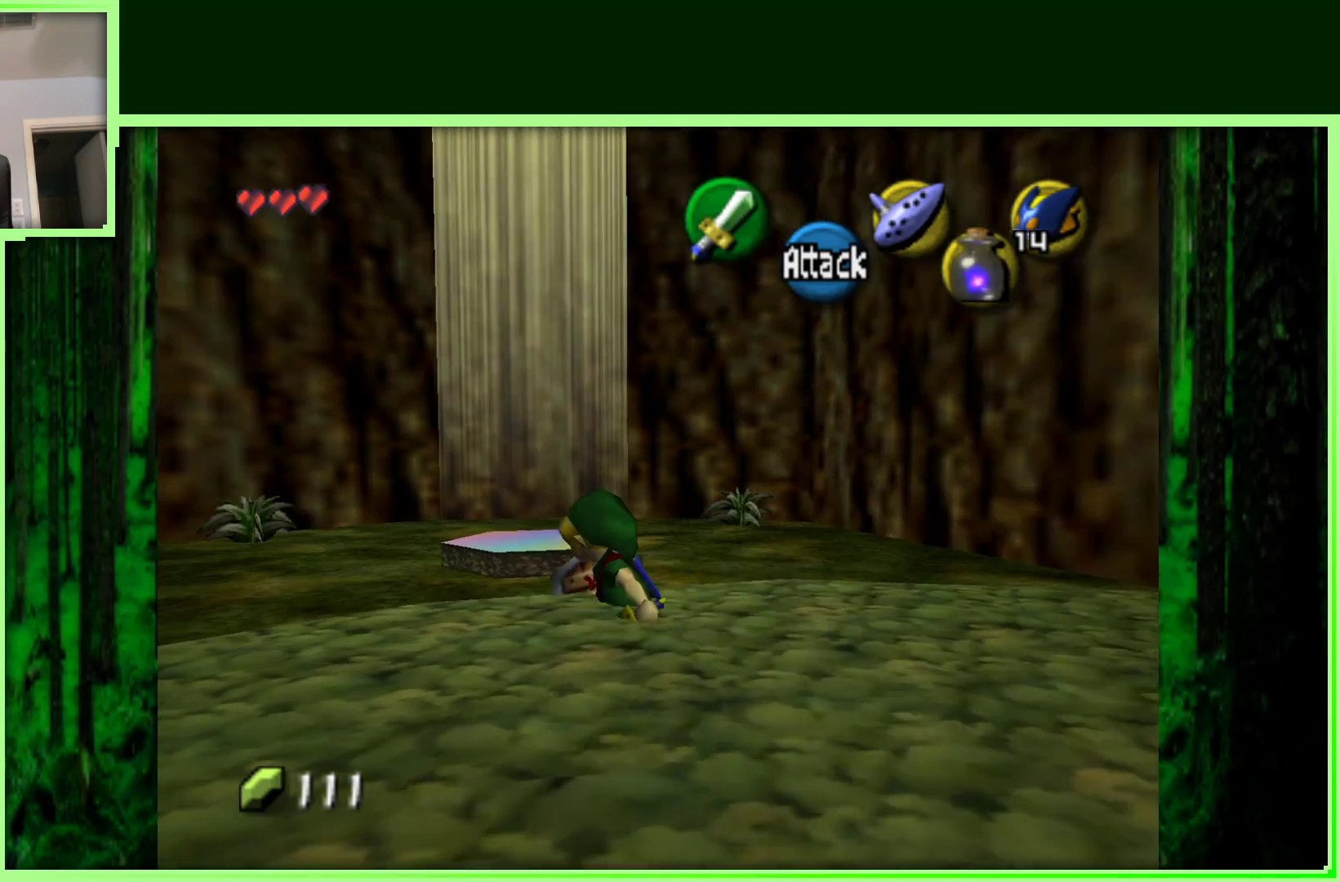
{"dt_ms": 500, "buttons": [], "left_stick": "up-left", "events": [[100, "left_stick", "up"], [333, "left_stick", "up-left"]]}
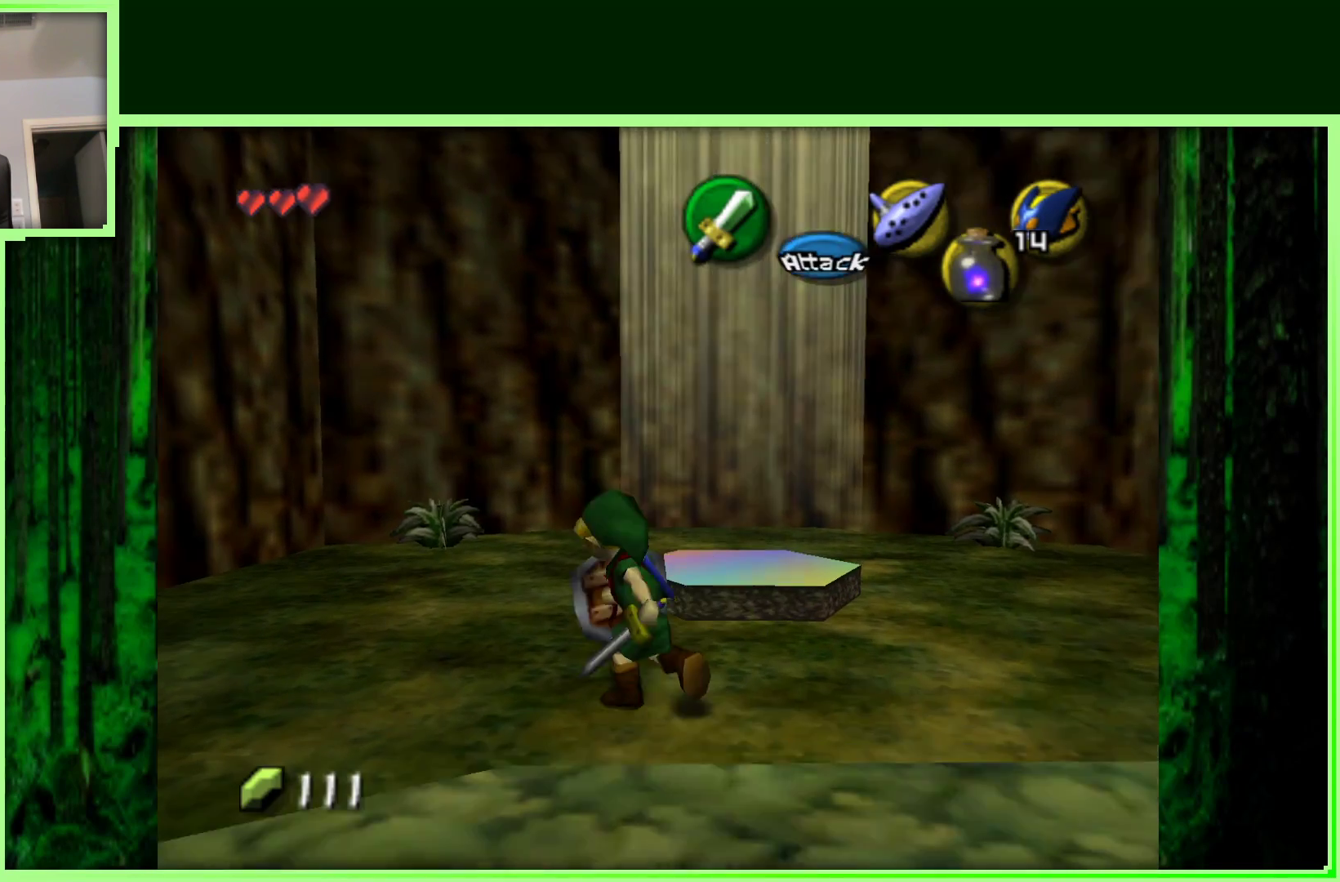
{"dt_ms": 500, "buttons": [], "left_stick": "up-left", "events": [[50, "B", "down"], [133, "B", "up"]]}
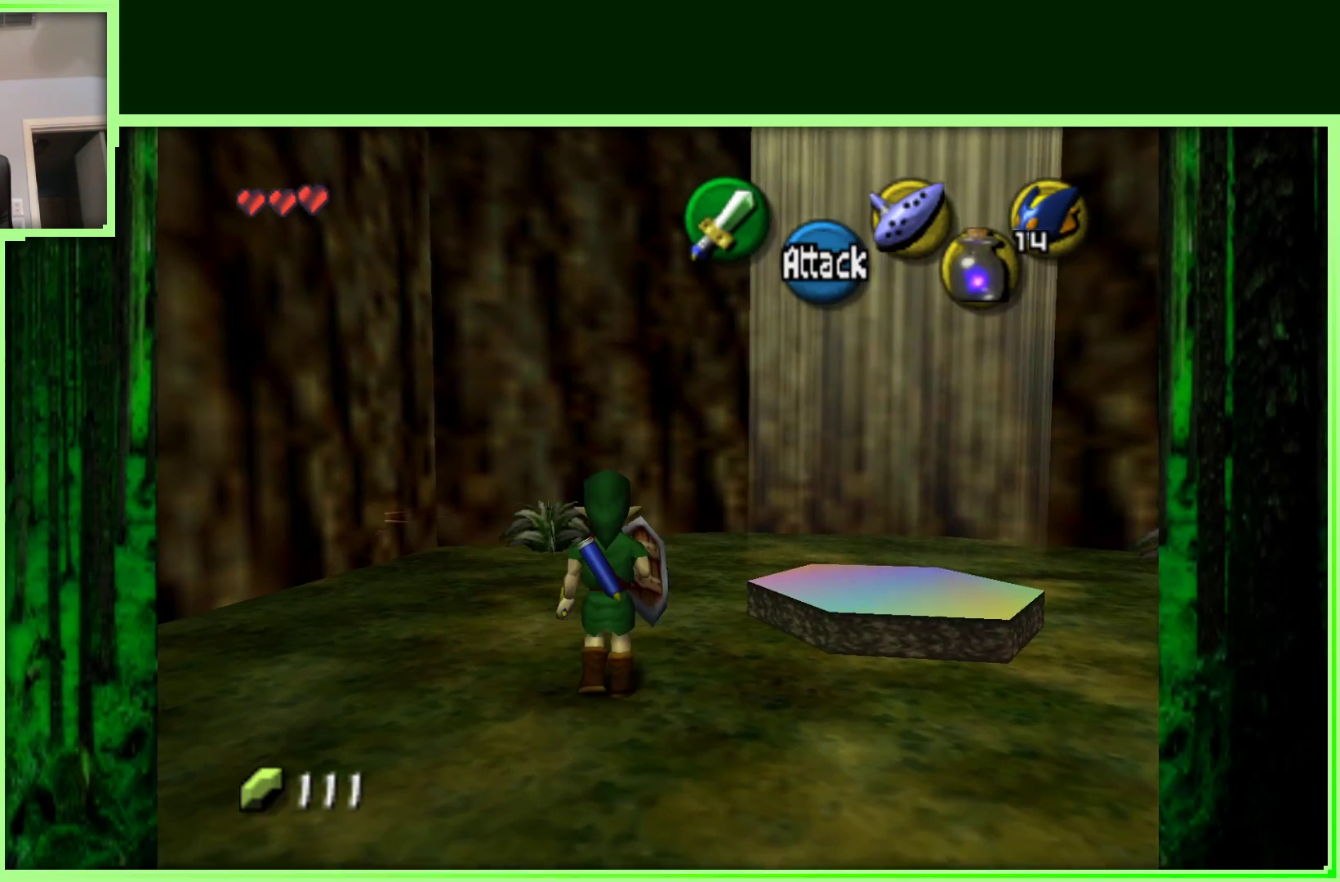
{"dt_ms": 500, "buttons": [], "left_stick": "up-left", "events": [[83, "left_stick", "center"], [167, "left_stick", "up-left"], [283, "B", "down"], [433, "B", "up"]]}
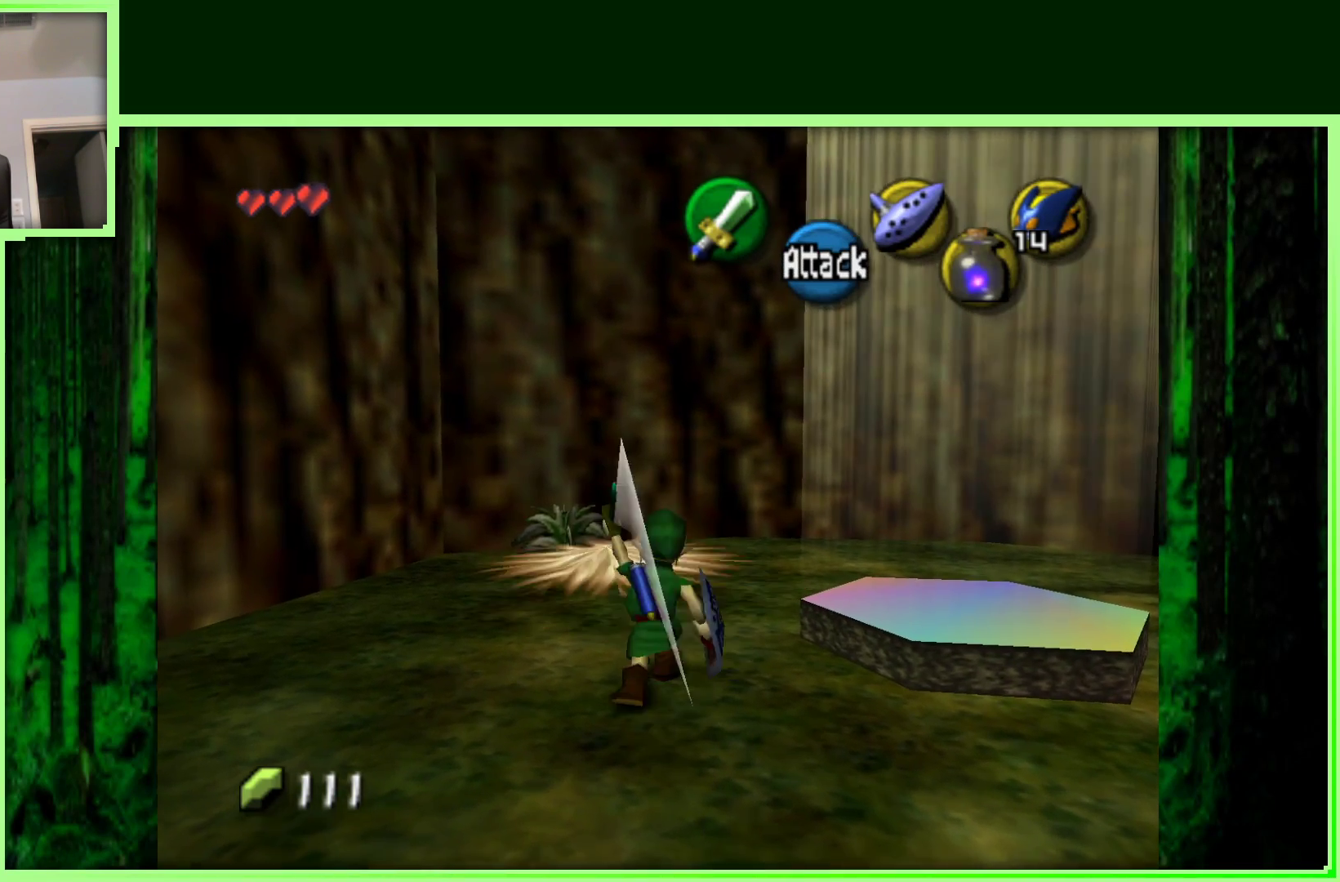
{"dt_ms": 500, "buttons": [], "left_stick": "up-left", "events": []}
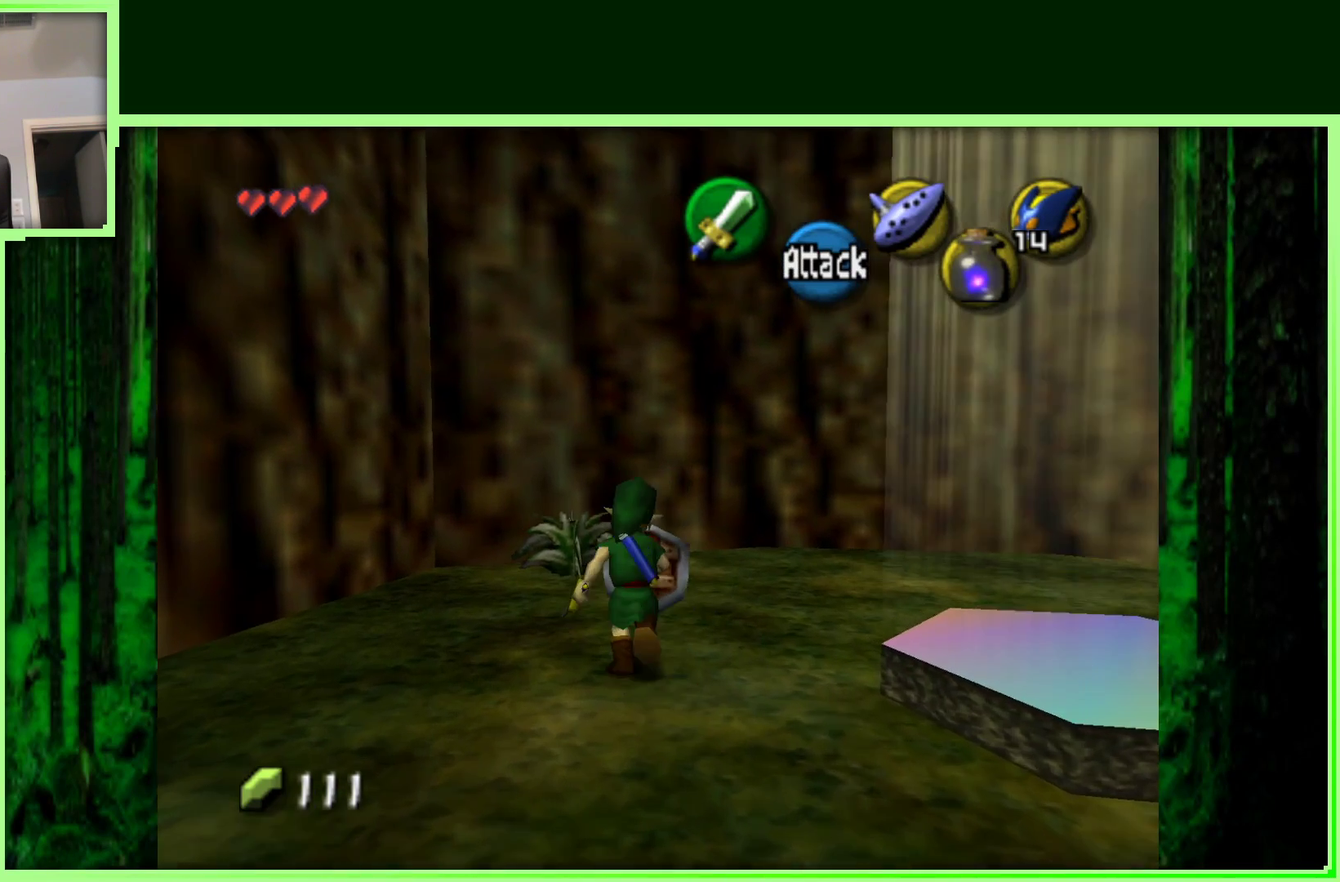
{"dt_ms": 500, "buttons": [], "left_stick": "center", "events": [[133, "B", "down"], [300, "B", "up"], [450, "left_stick", "center"]]}
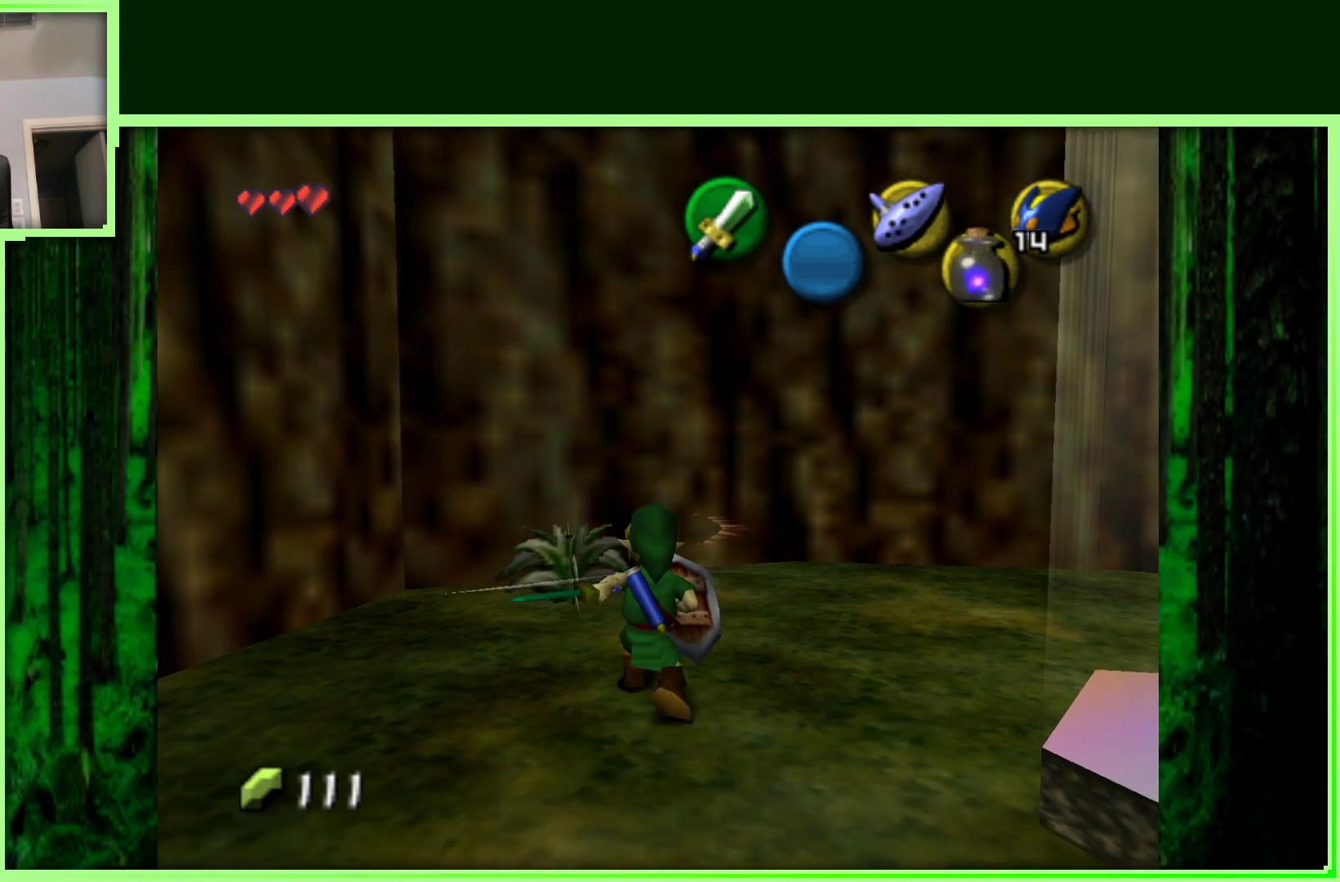
{"dt_ms": 500, "buttons": [], "left_stick": "center", "events": [[183, "left_stick", "up-left"], [283, "B", "down"], [450, "B", "up"], [500, "left_stick", "center"]]}
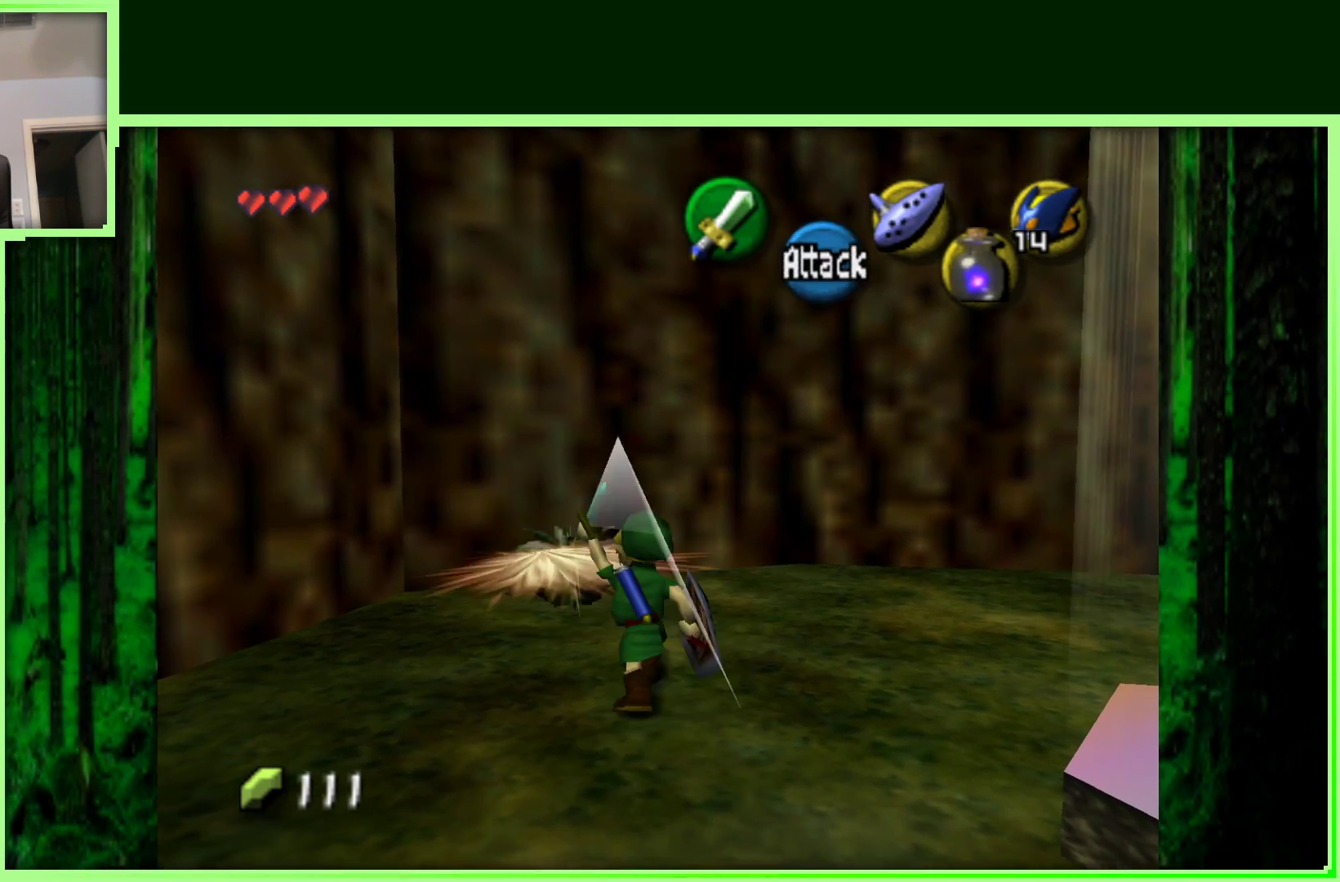
{"dt_ms": 500, "buttons": [], "left_stick": "up", "events": [[450, "left_stick", "up"]]}
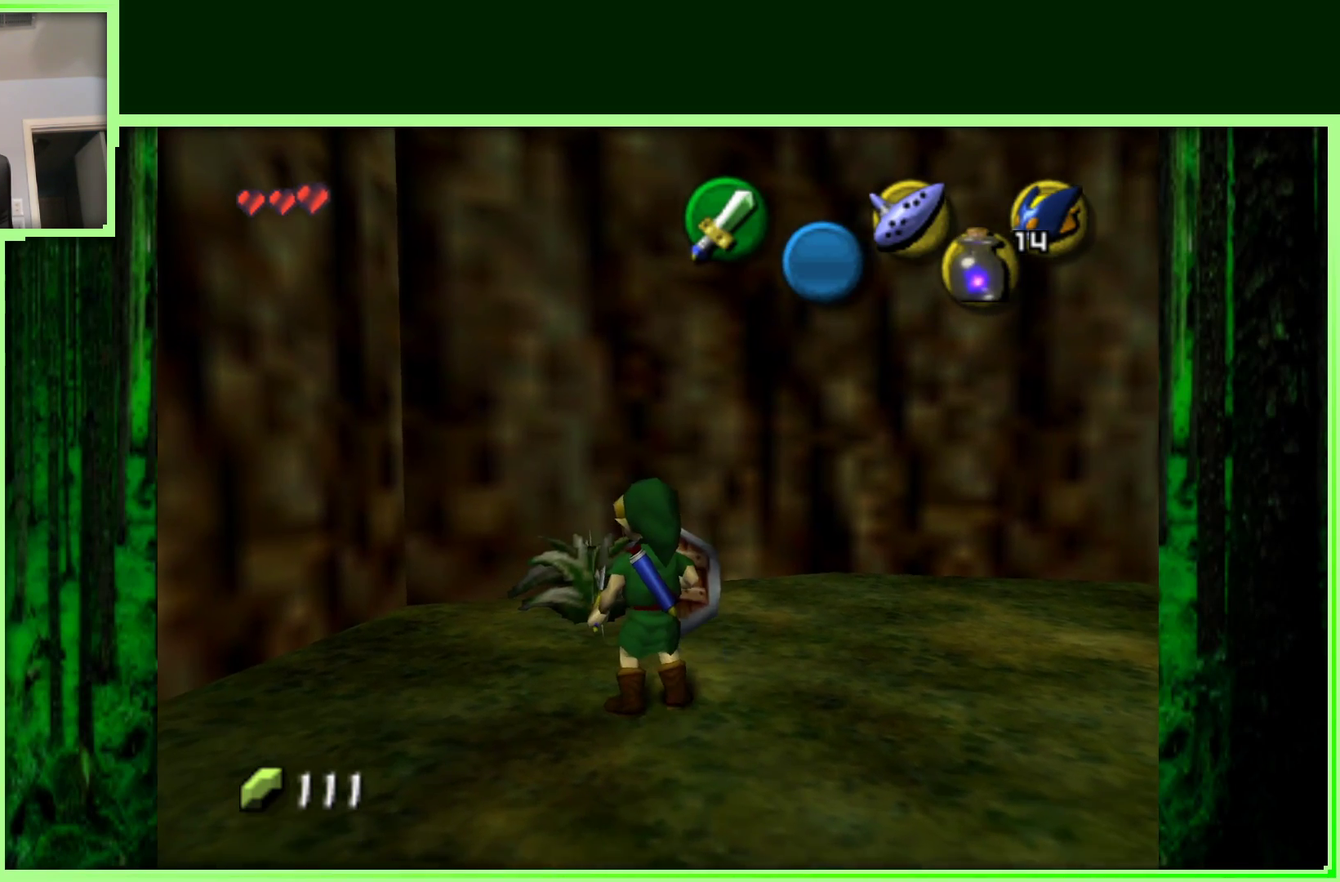
{"dt_ms": 500, "buttons": [], "left_stick": "center", "events": [[67, "B", "down"], [100, "left_stick", "up-left"], [217, "B", "up"], [450, "left_stick", "center"]]}
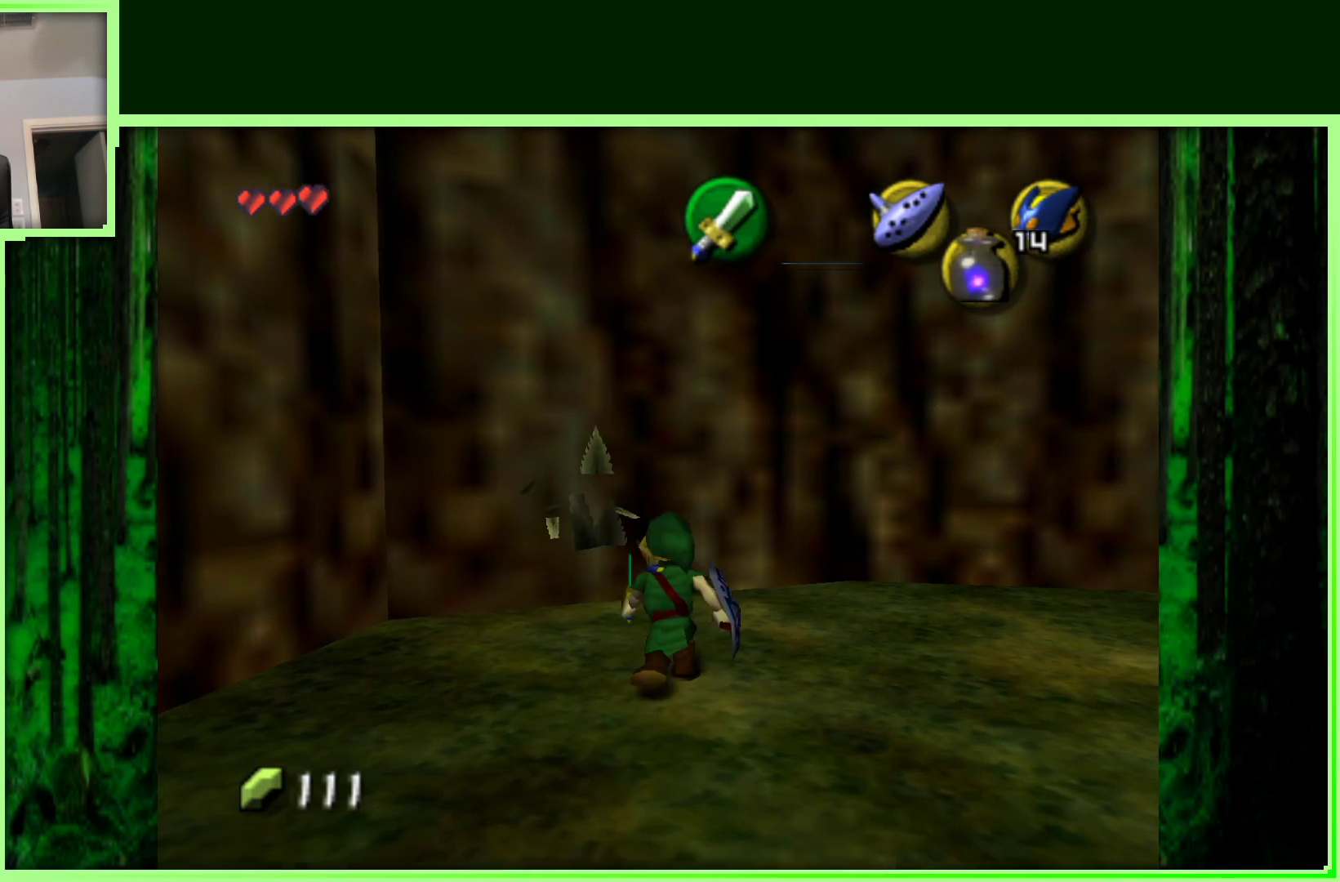
{"dt_ms": 500, "buttons": [], "left_stick": "right", "events": [[350, "left_stick", "right"]]}
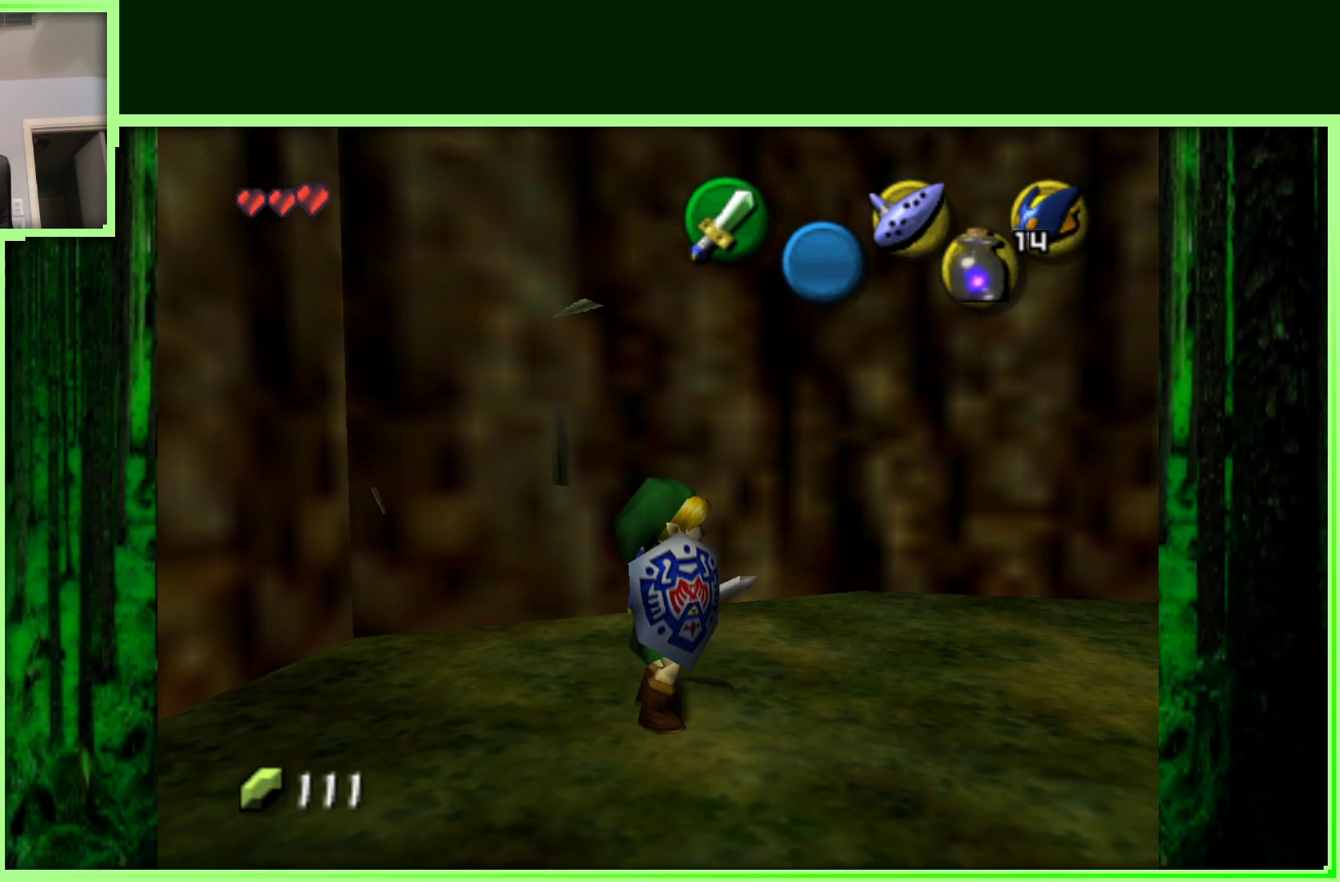
{"dt_ms": 500, "buttons": [], "left_stick": "up", "events": [[100, "Z", "down"], [283, "Z", "up"], [283, "left_stick", "center"], [333, "left_stick", "up"]]}
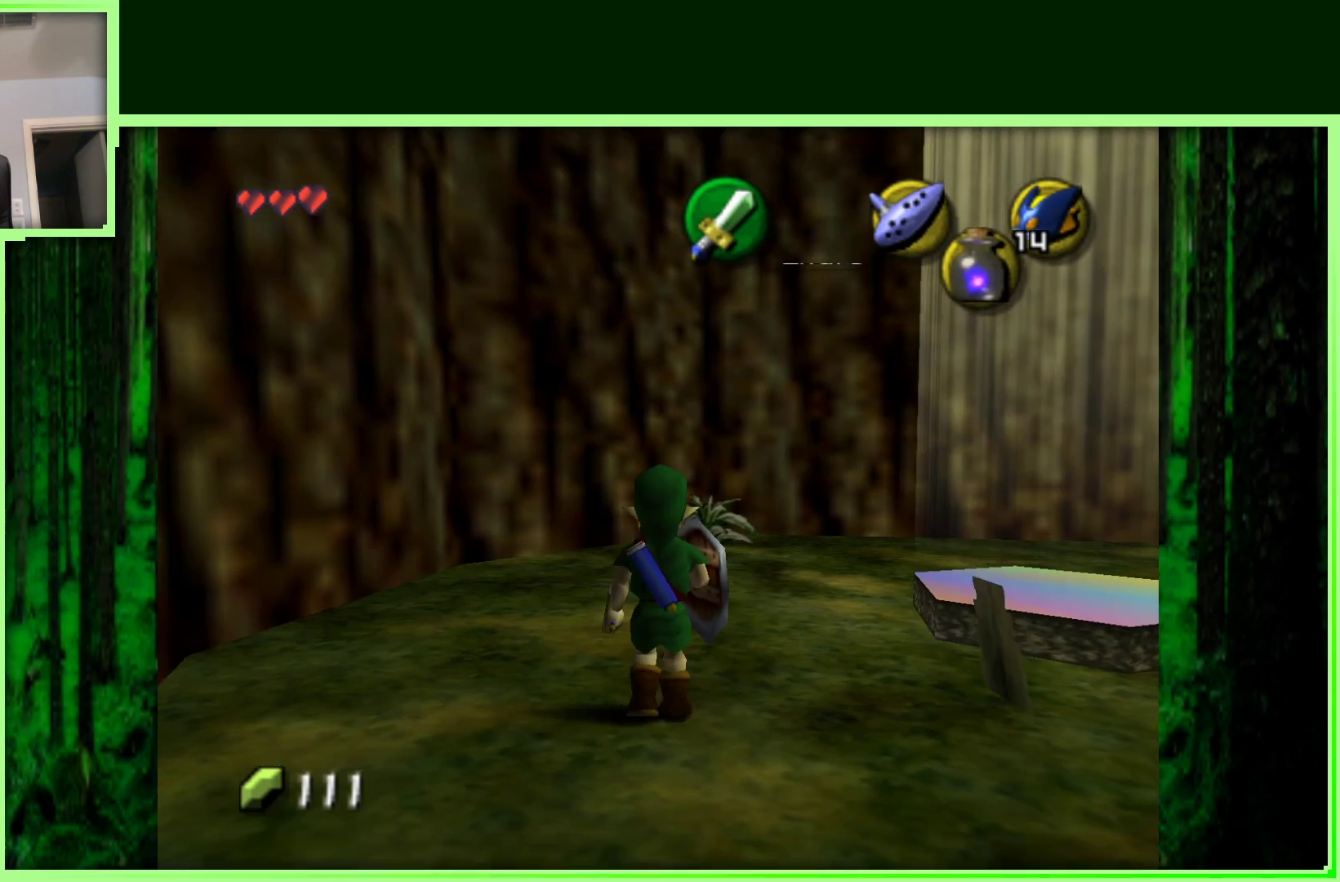
{"dt_ms": 500, "buttons": [], "left_stick": "up", "events": [[267, "left_stick", "up-right"], [433, "left_stick", "up"]]}
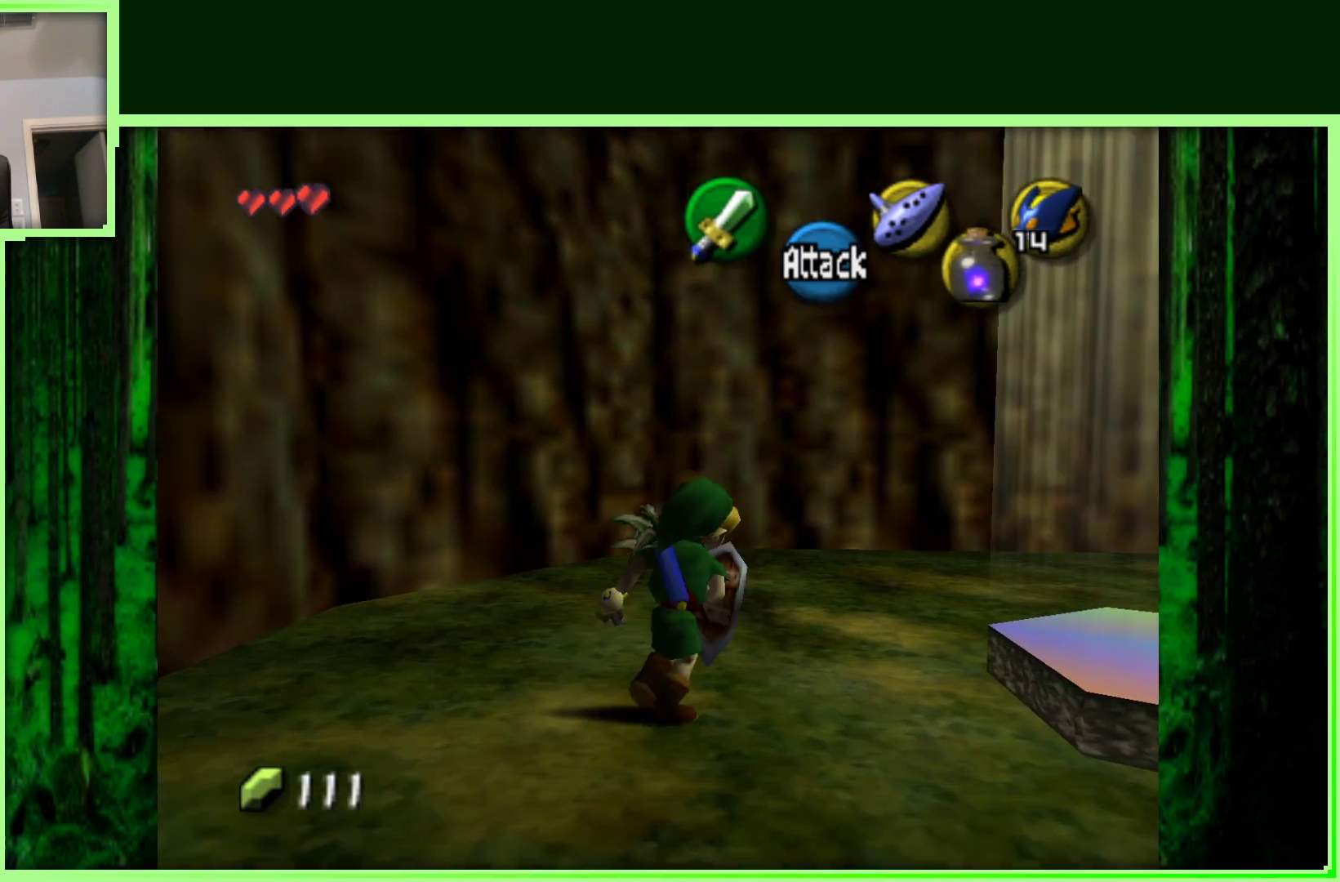
{"dt_ms": 500, "buttons": ["B"], "left_stick": "up", "events": [[400, "B", "down"]]}
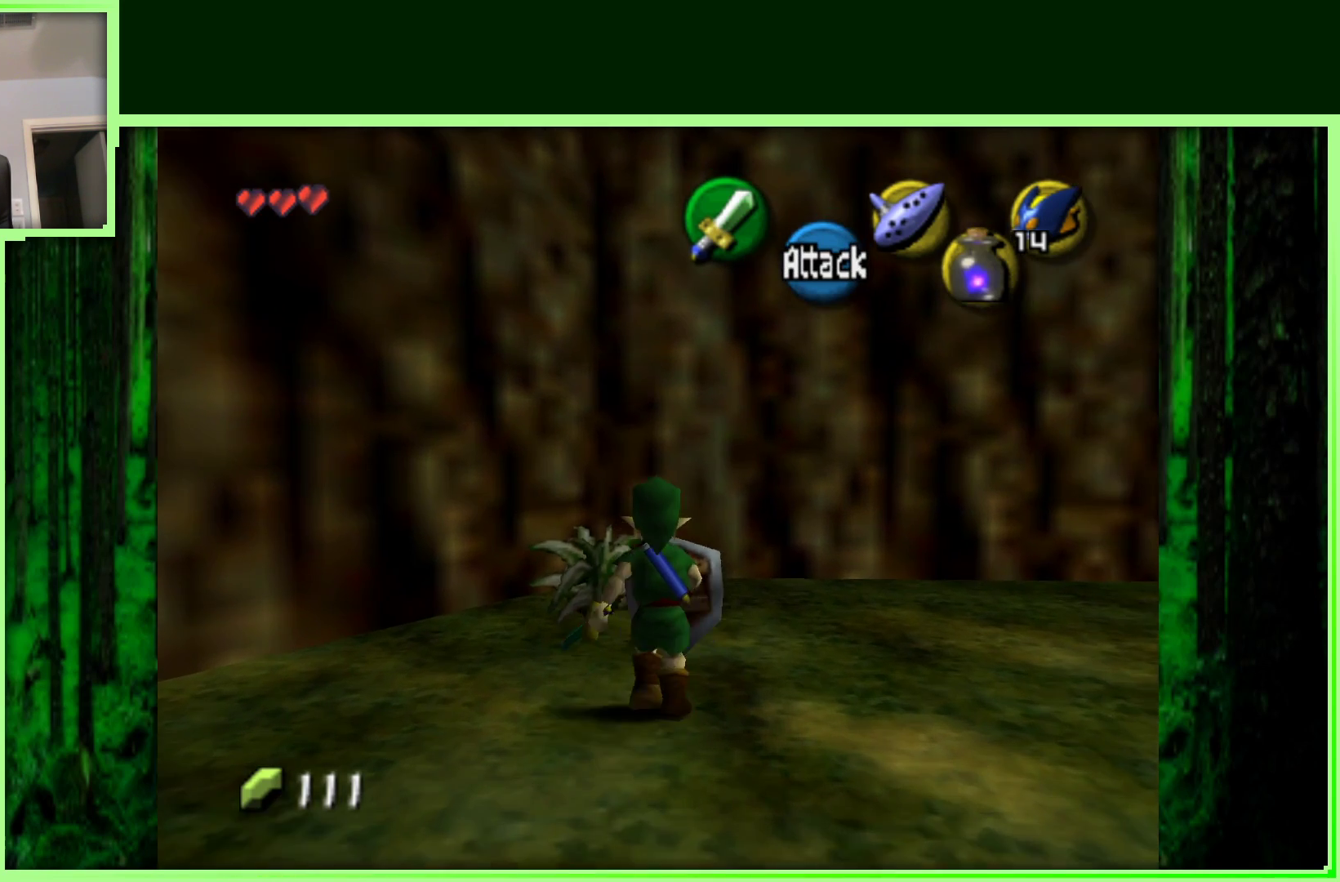
{"dt_ms": 500, "buttons": [], "left_stick": "center", "events": [[100, "B", "up"], [300, "left_stick", "center"]]}
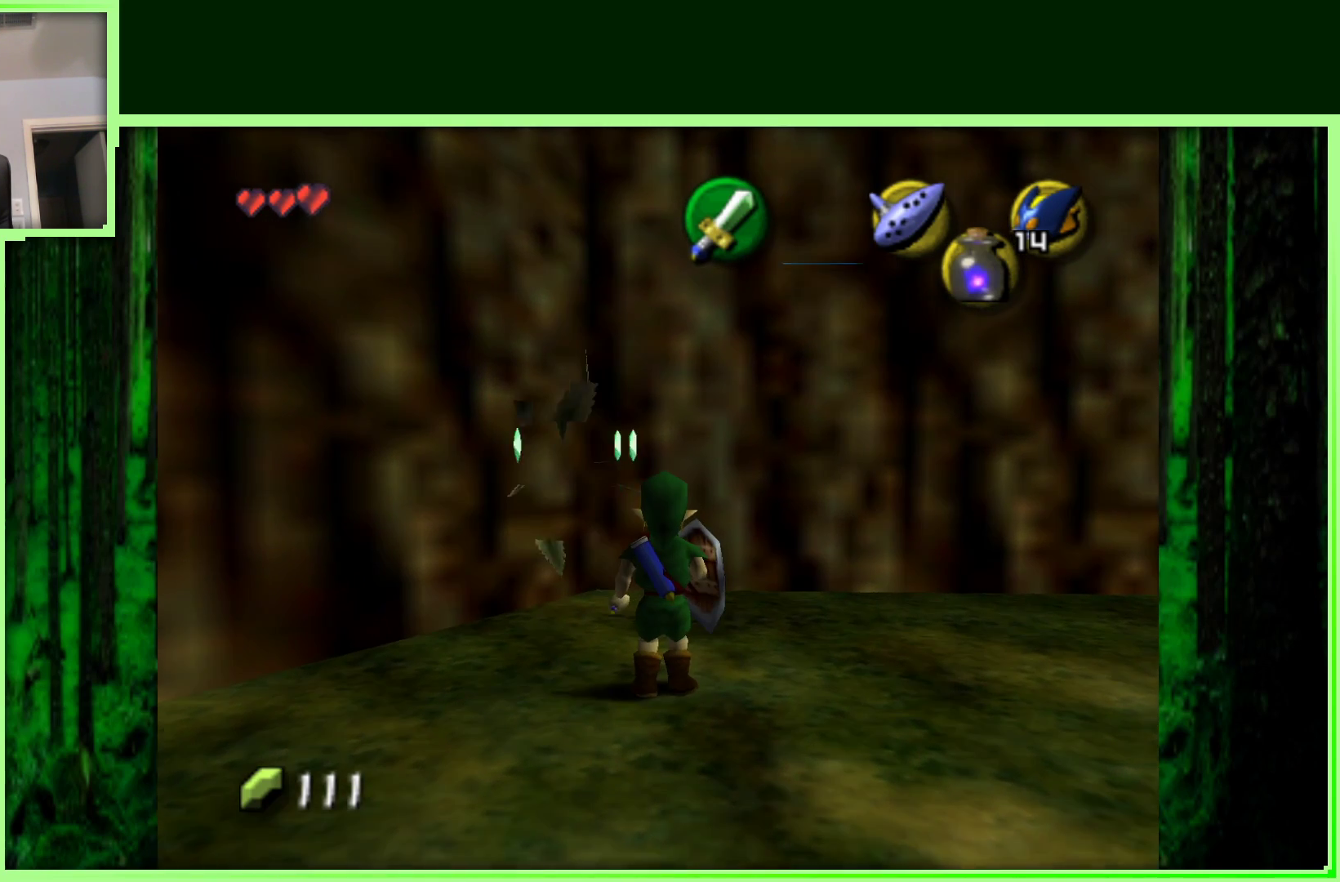
{"dt_ms": 500, "buttons": [], "left_stick": "up", "events": [[500, "left_stick", "up"]]}
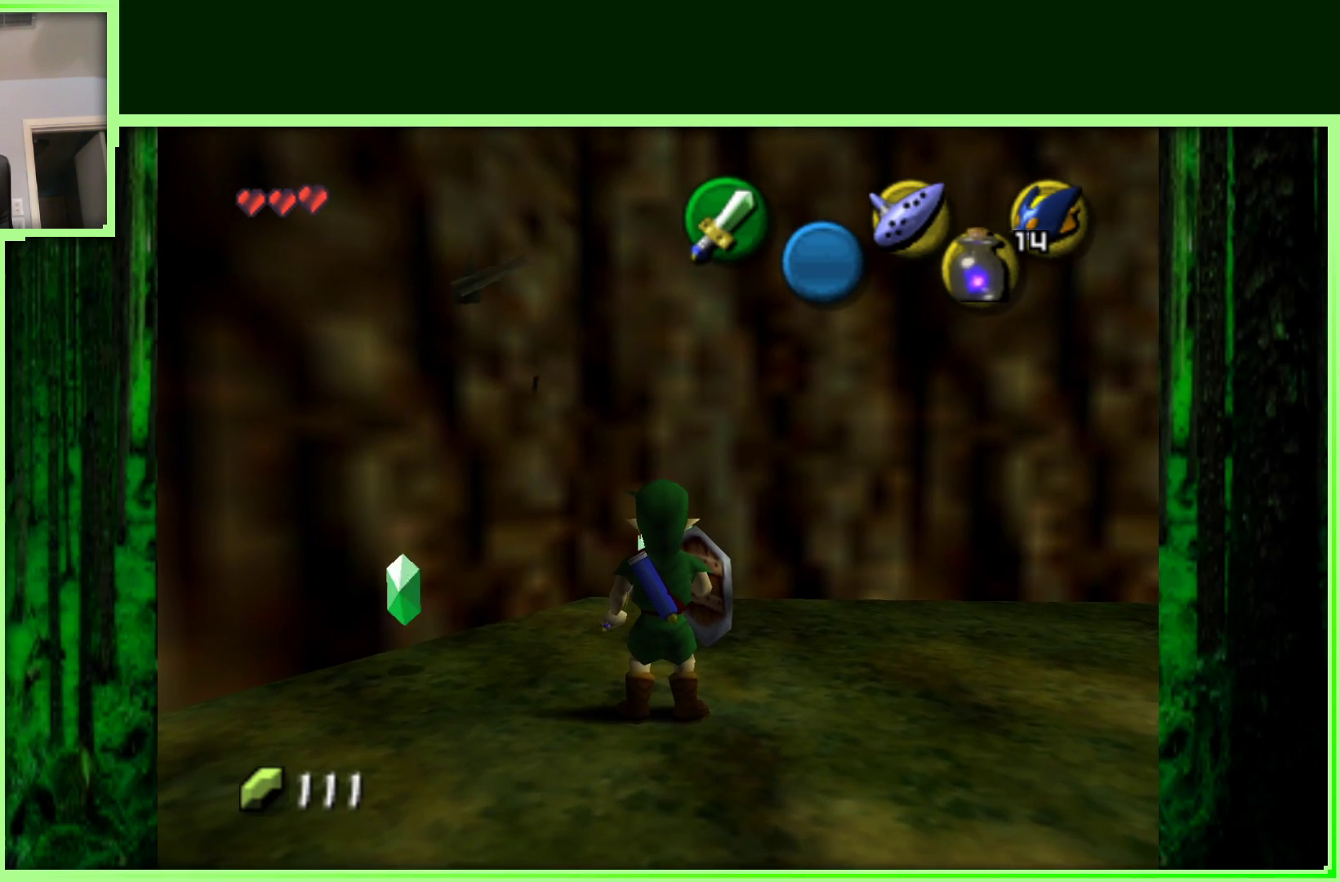
{"dt_ms": 500, "buttons": [], "left_stick": "down-left", "events": [[500, "left_stick", "down-left"]]}
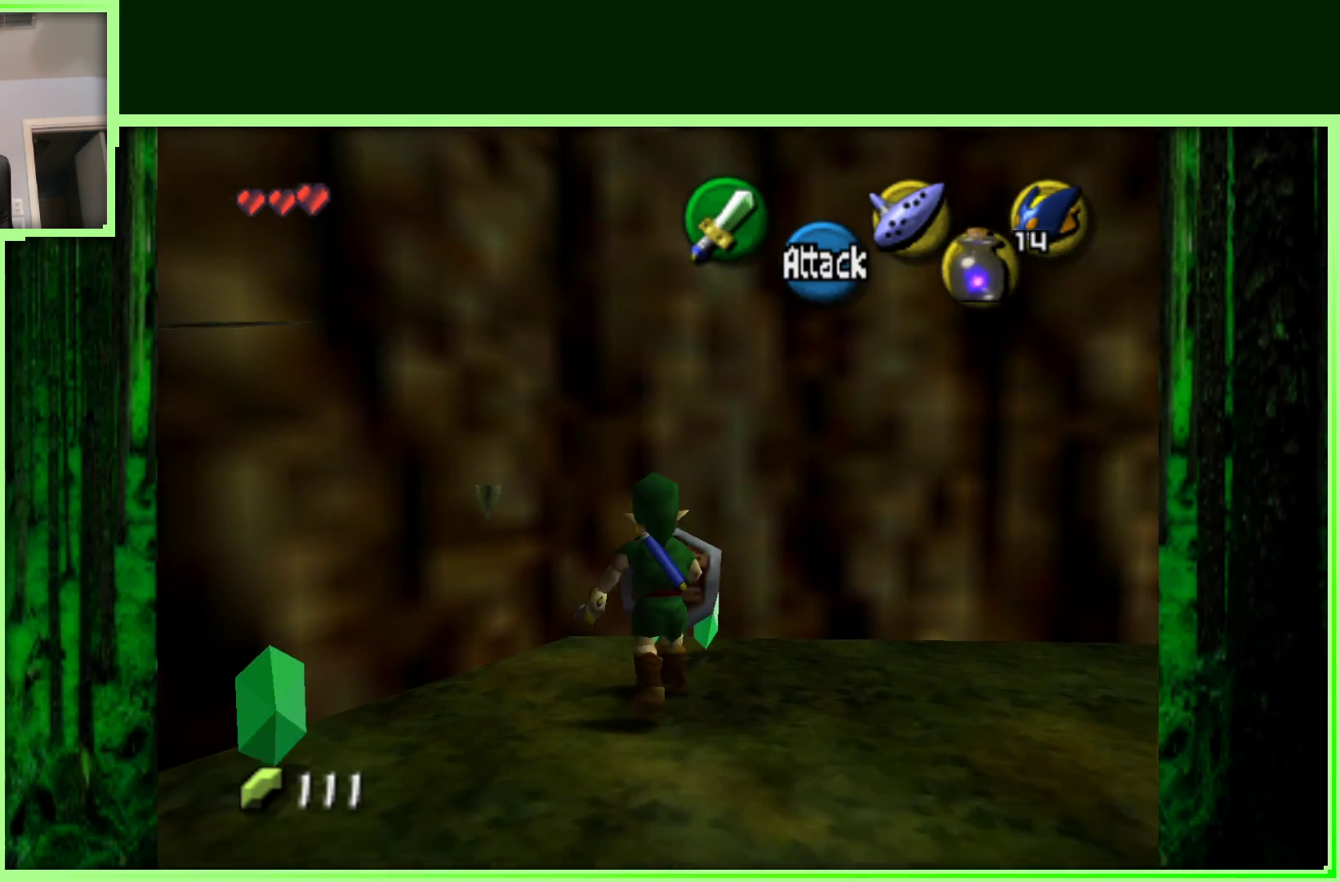
{"dt_ms": 500, "buttons": [], "left_stick": "down-left", "events": []}
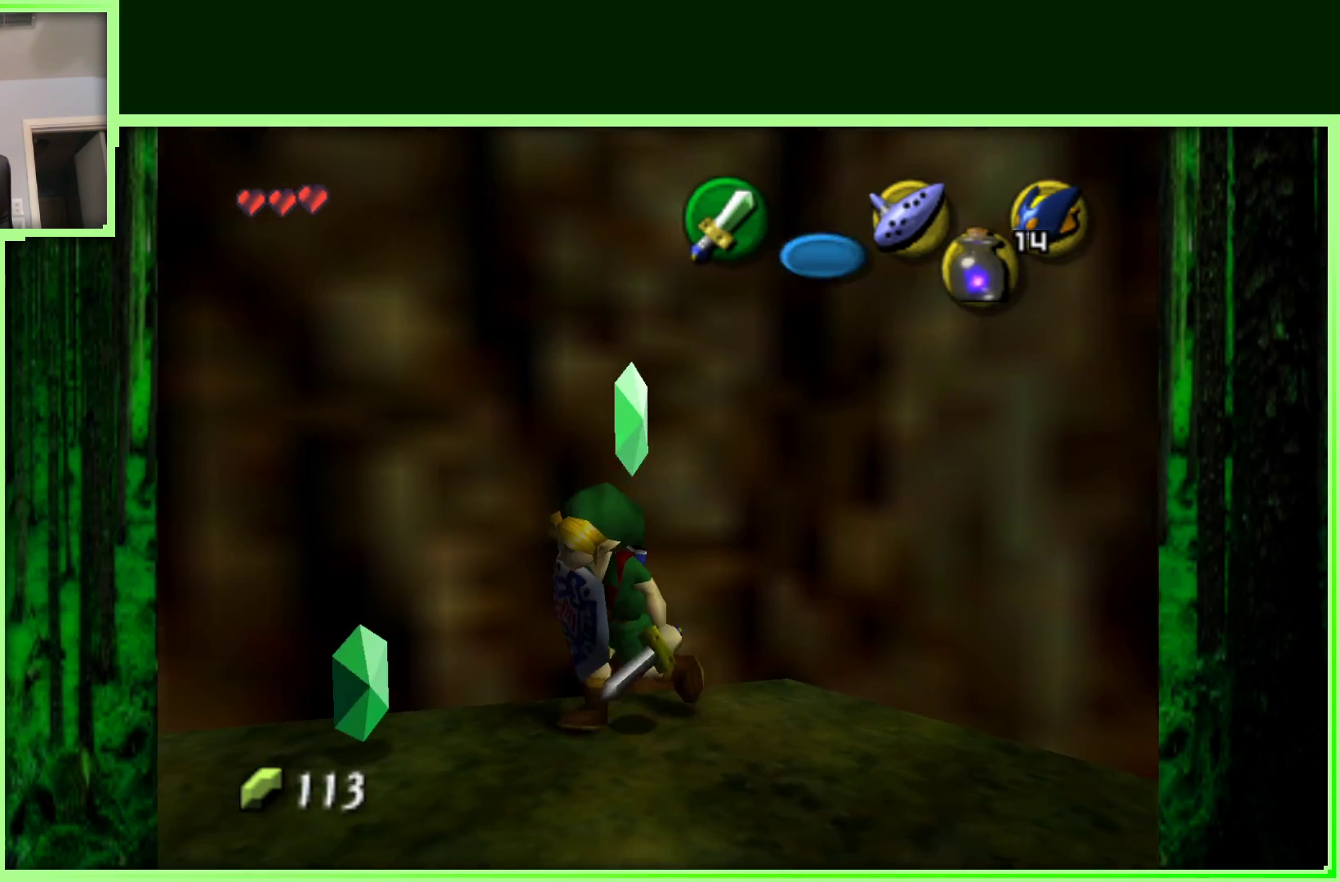
{"dt_ms": 500, "buttons": [], "left_stick": "center", "events": [[250, "Z", "down"], [250, "left_stick", "center"], [483, "Z", "up"]]}
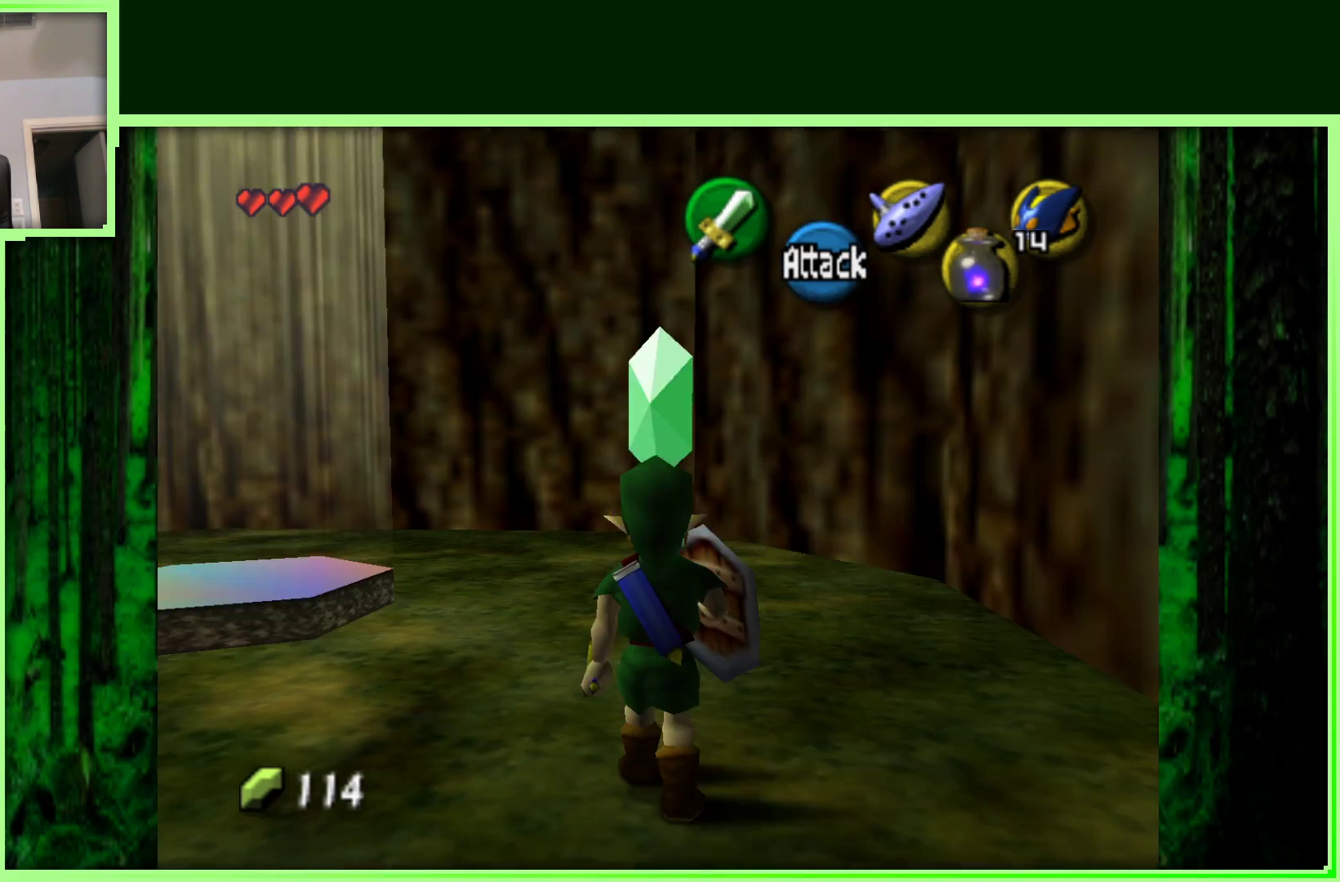
{"dt_ms": 500, "buttons": [], "left_stick": "up-left", "events": [[233, "left_stick", "up-left"]]}
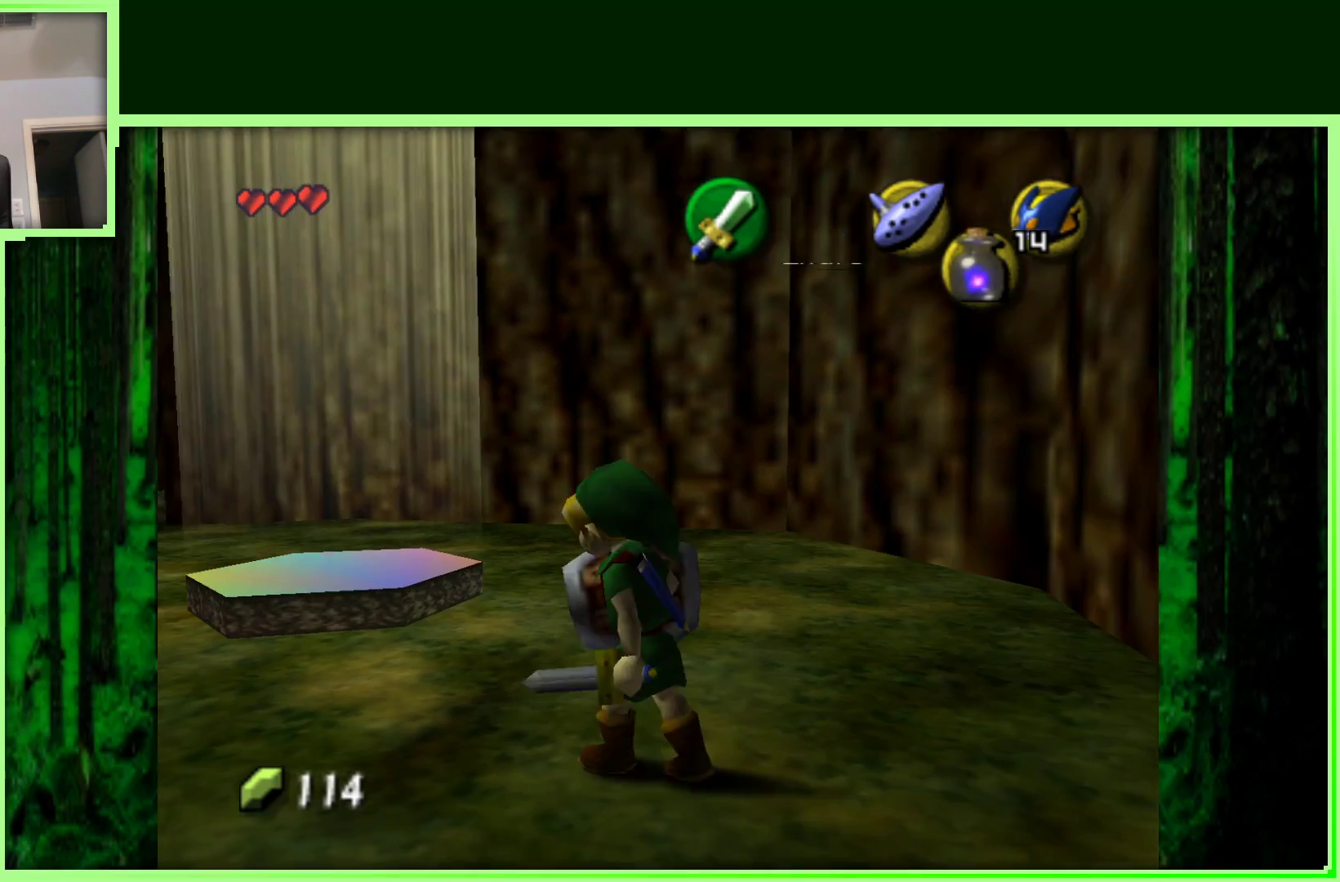
{"dt_ms": 500, "buttons": [], "left_stick": "up", "events": [[450, "left_stick", "up"]]}
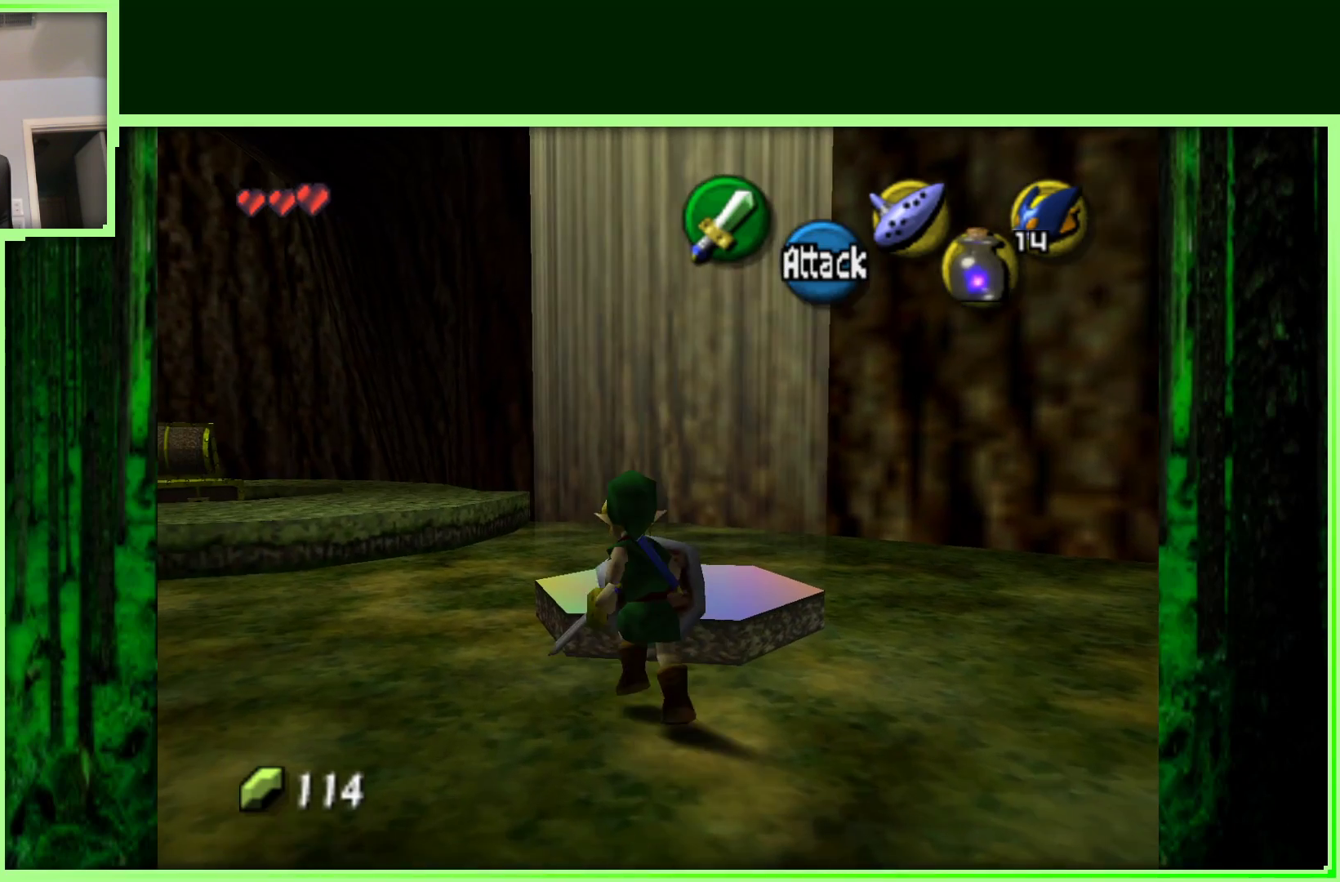
{"dt_ms": 500, "buttons": [], "left_stick": "center", "events": [[250, "left_stick", "center"]]}
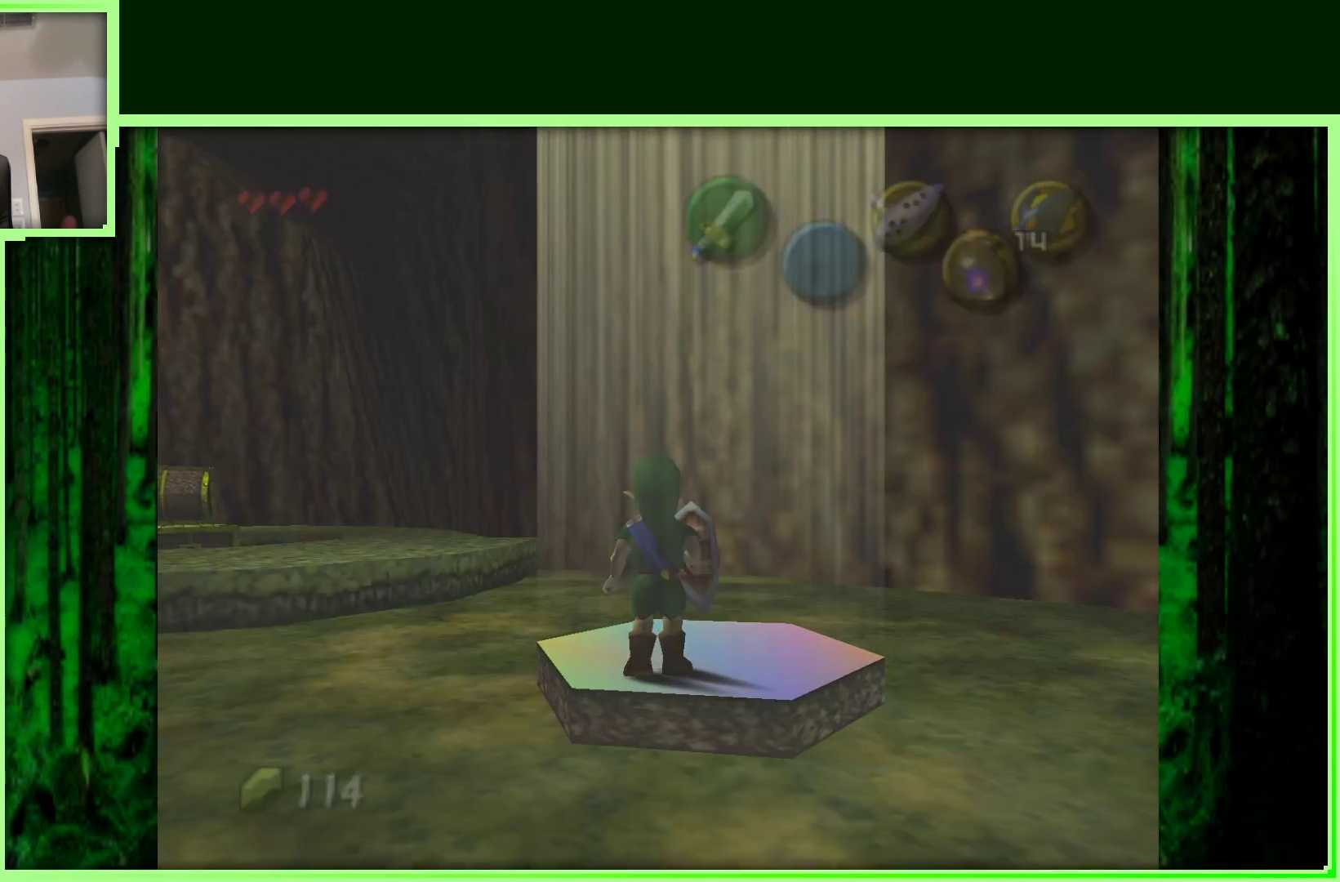
{"dt_ms": 500, "buttons": [], "left_stick": "center", "events": []}
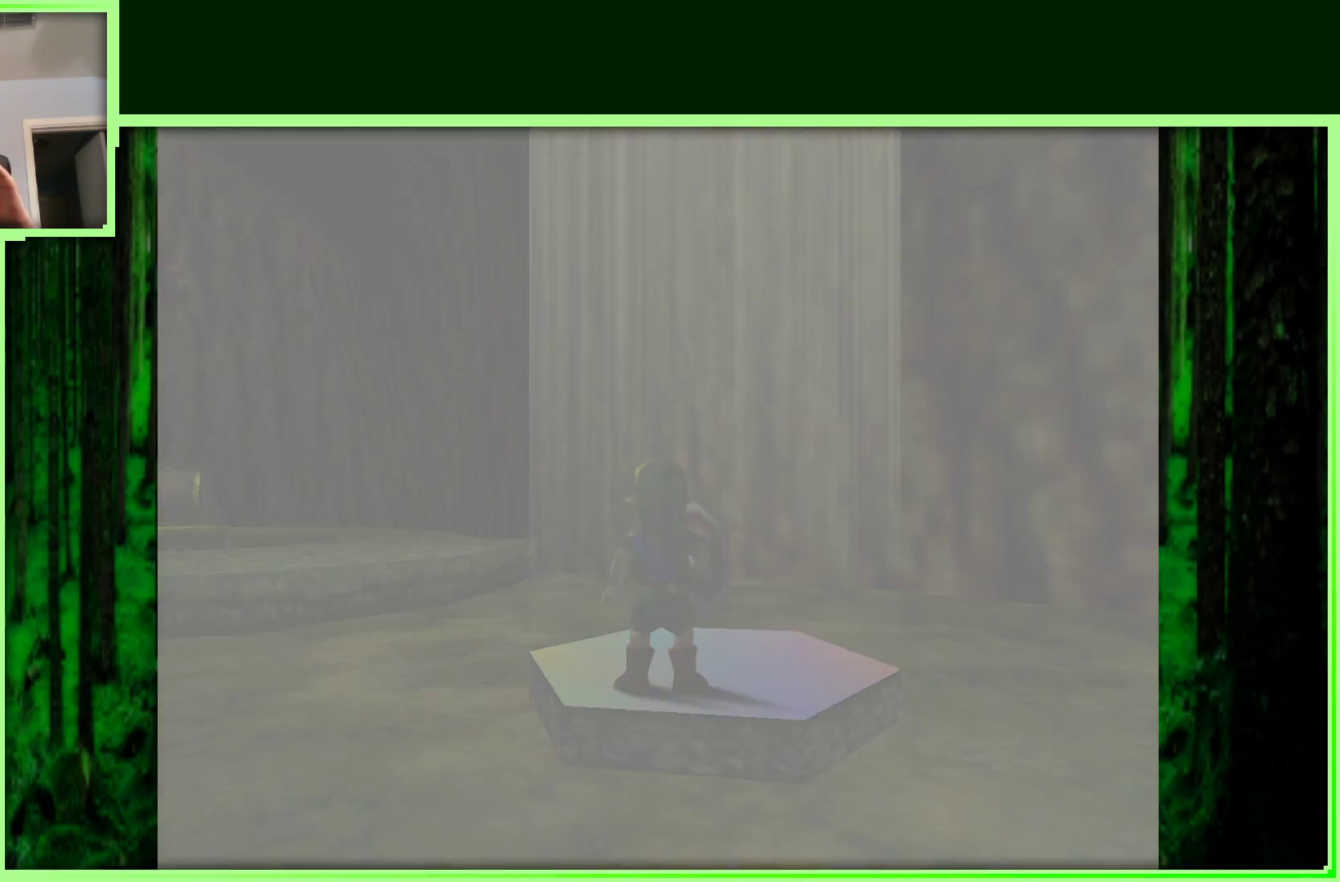
{"dt_ms": 500, "buttons": [], "left_stick": "center", "events": []}